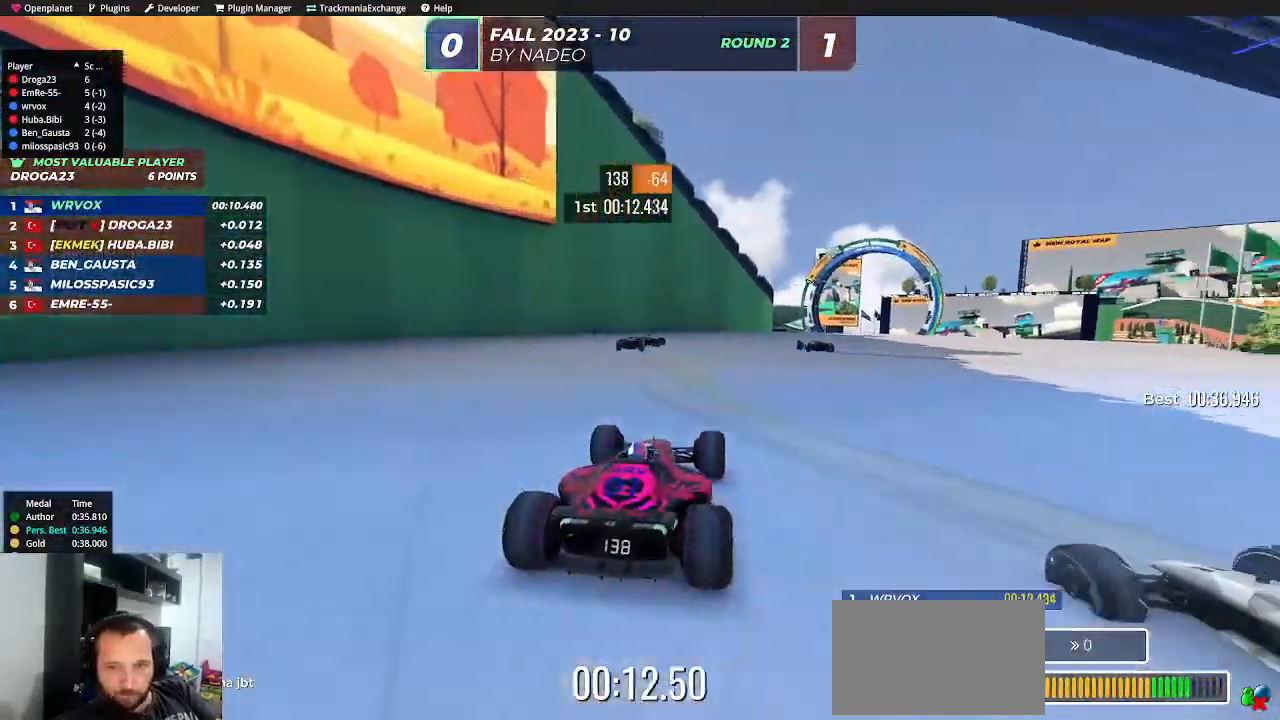
Gameplay with keyboard; each line is a JSON object with the keys held at the frame after it. "events" lists presses ("down") and releases ("up") of "down", "left", "right", "shift" and "up" between this image and that frame as [ms after this image, input, new state], when the widget could be followed in between. No other keys are recorded. Mouse input is not recorded.
{"keys": ["right", "up"], "events": [[50, "right", "down"], [150, "right", "up"], [450, "right", "down"]]}
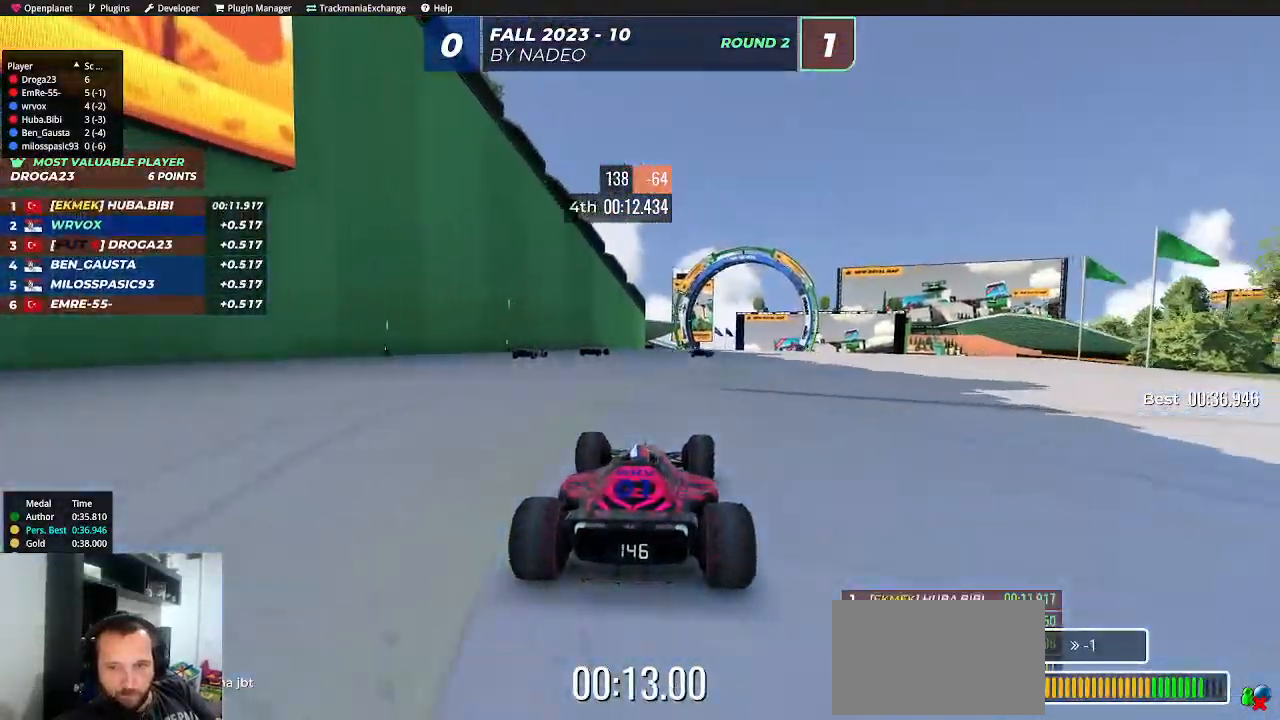
{"keys": ["up"], "events": [[17, "right", "up"], [433, "right", "down"], [500, "right", "up"]]}
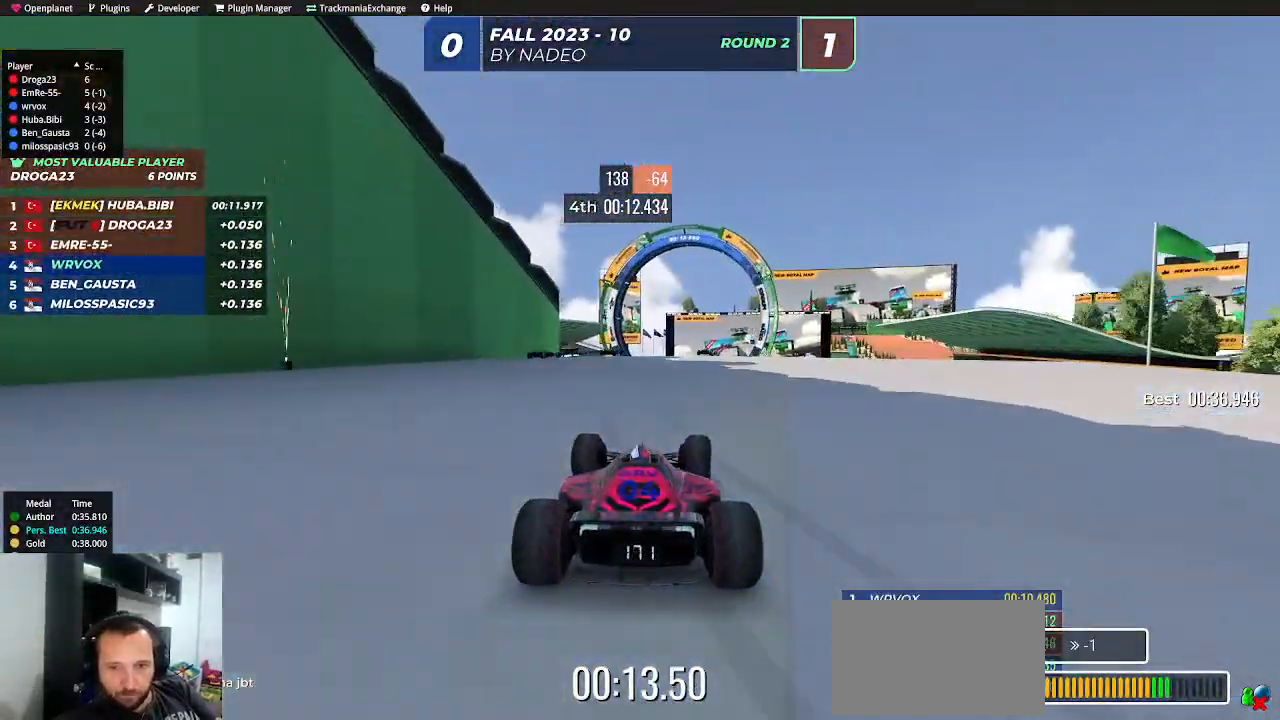
{"keys": ["up"], "events": [[433, "right", "down"], [500, "right", "up"]]}
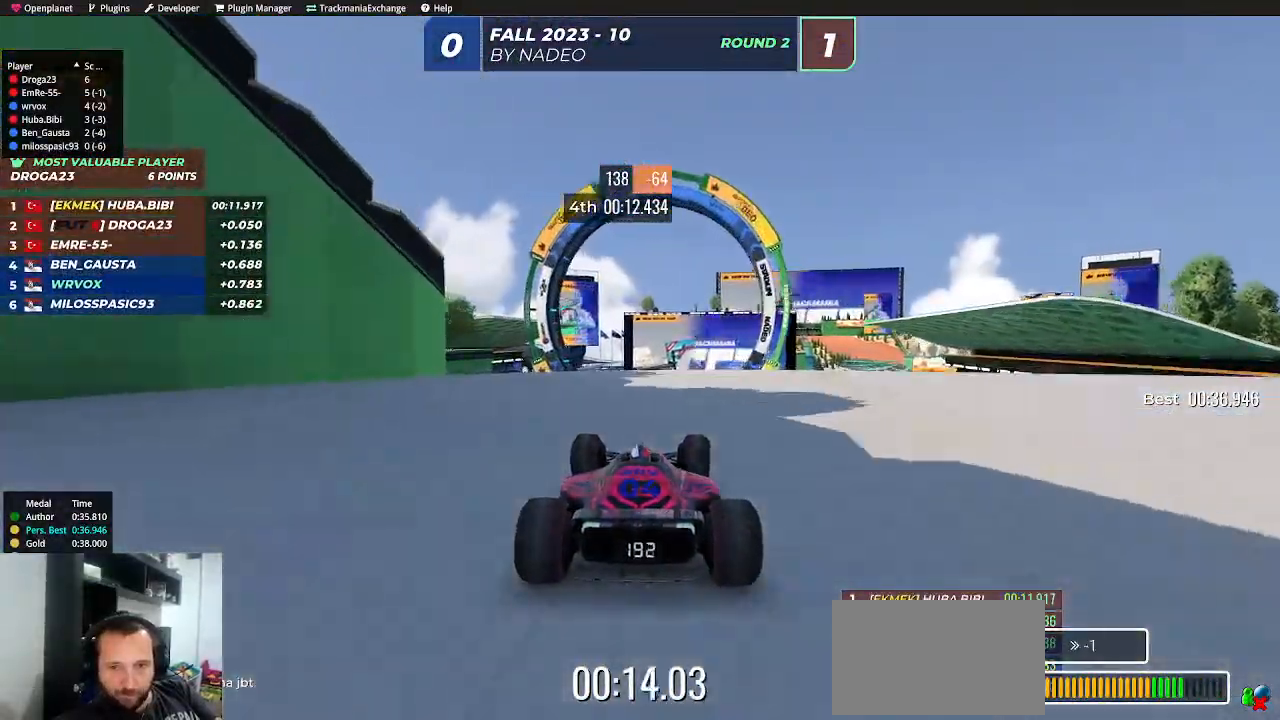
{"keys": ["up"], "events": [[250, "right", "down"], [400, "right", "up"]]}
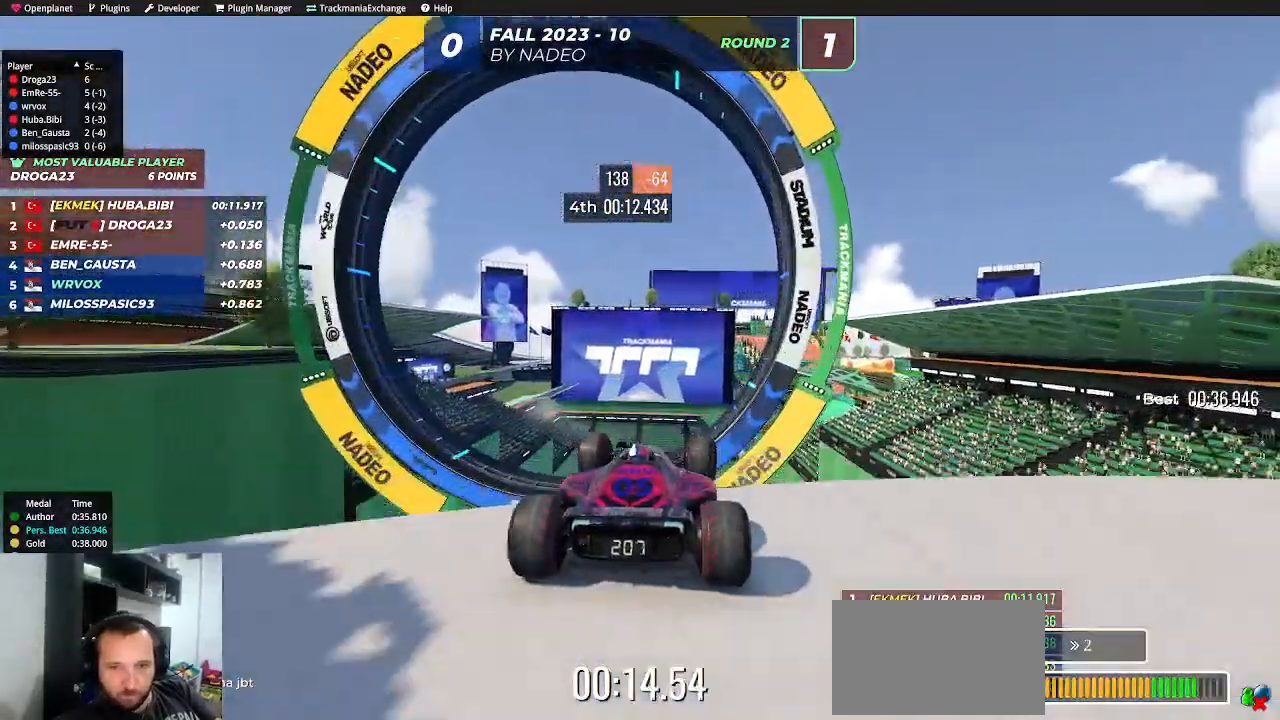
{"keys": ["left", "up"], "events": [[217, "down", "down"], [233, "left", "down"], [283, "down", "up"]]}
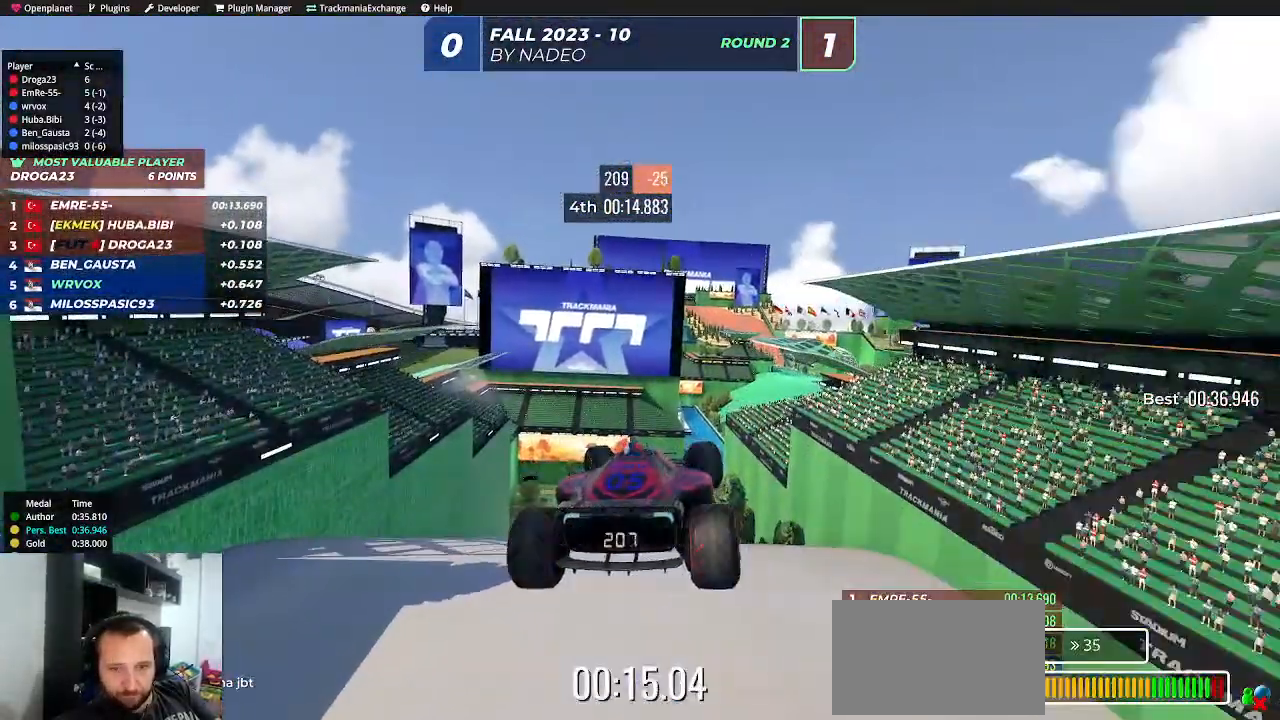
{"keys": ["left", "up"], "events": []}
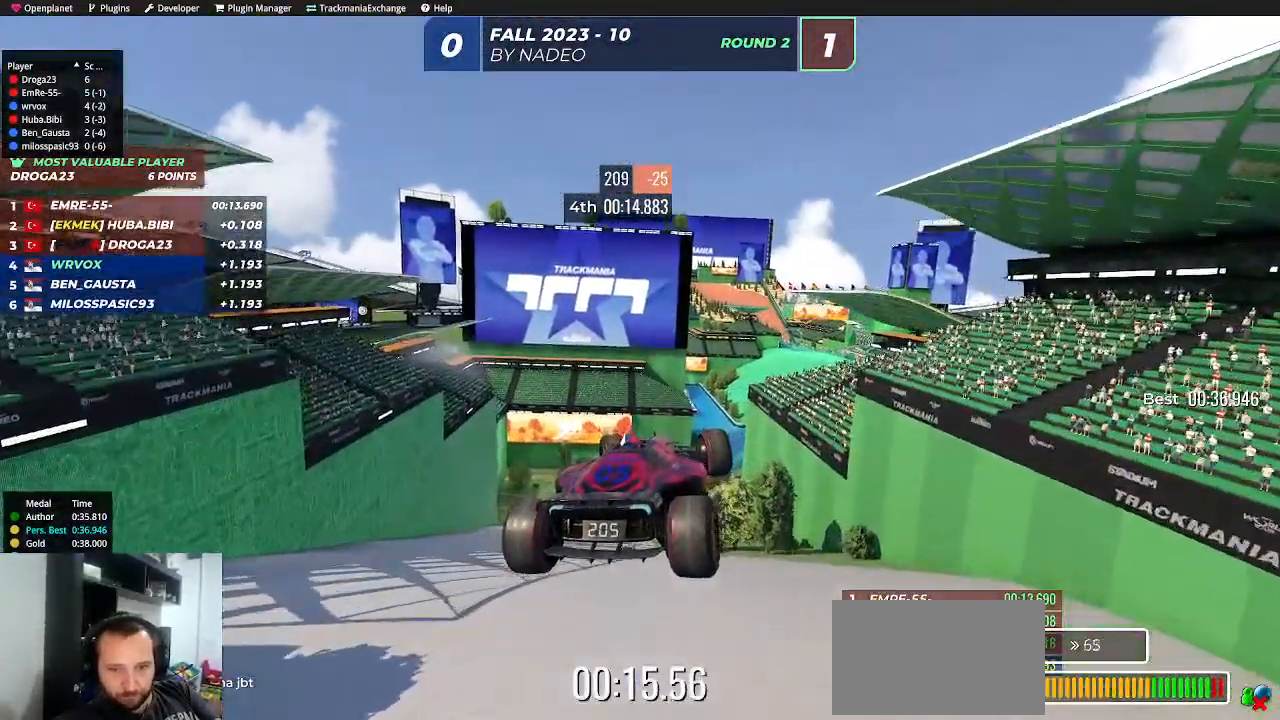
{"keys": ["left", "up"], "events": []}
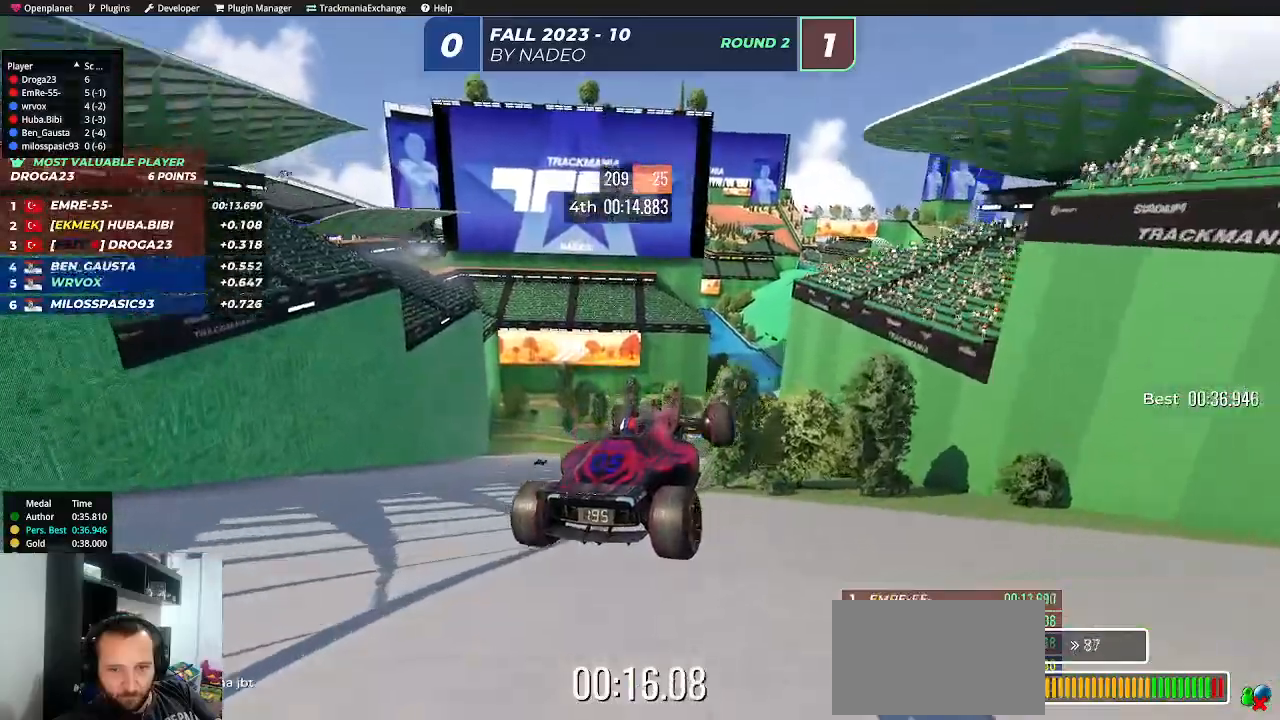
{"keys": ["up"], "events": [[483, "left", "up"]]}
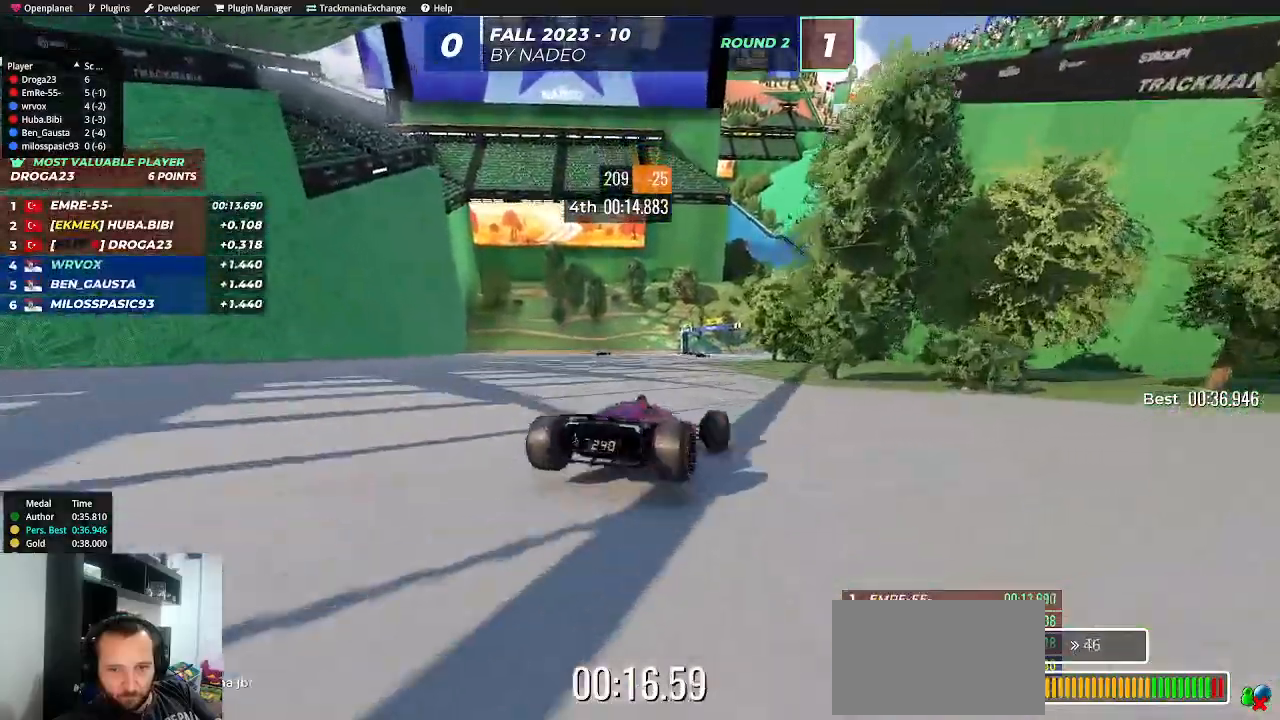
{"keys": ["up"], "events": []}
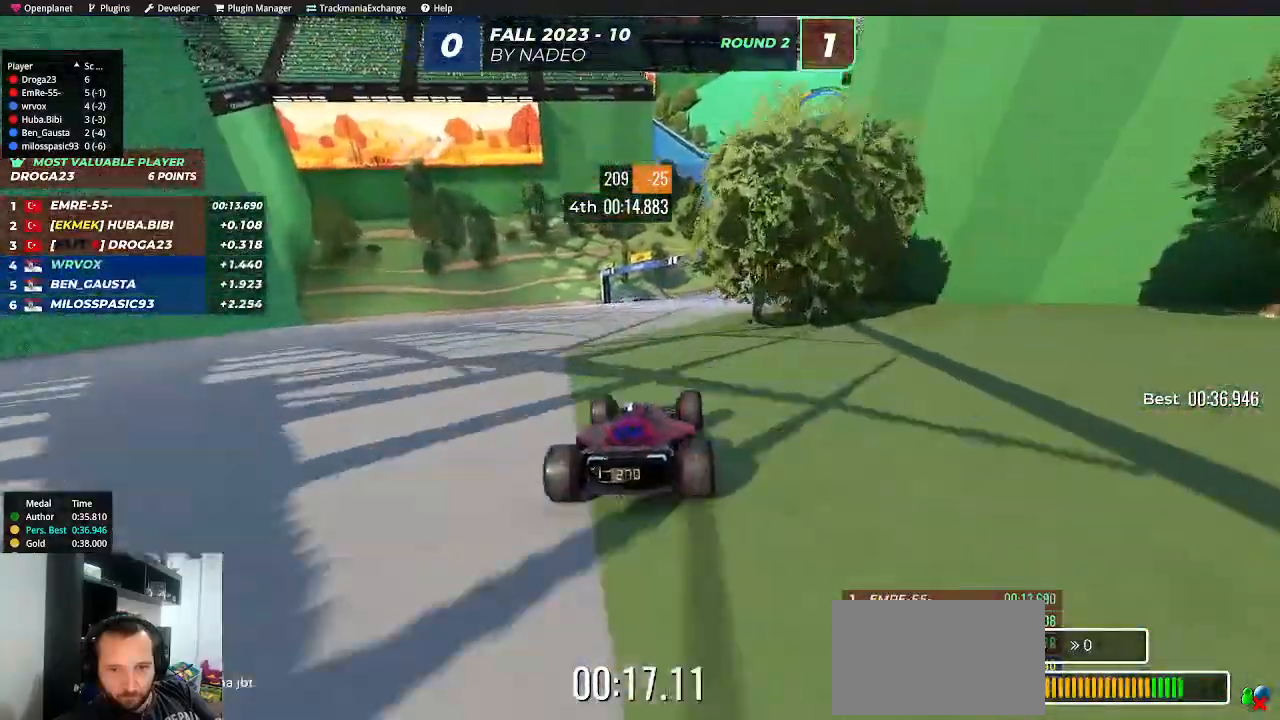
{"keys": ["right", "up"], "events": [[67, "right", "down"], [267, "right", "up"], [417, "right", "down"]]}
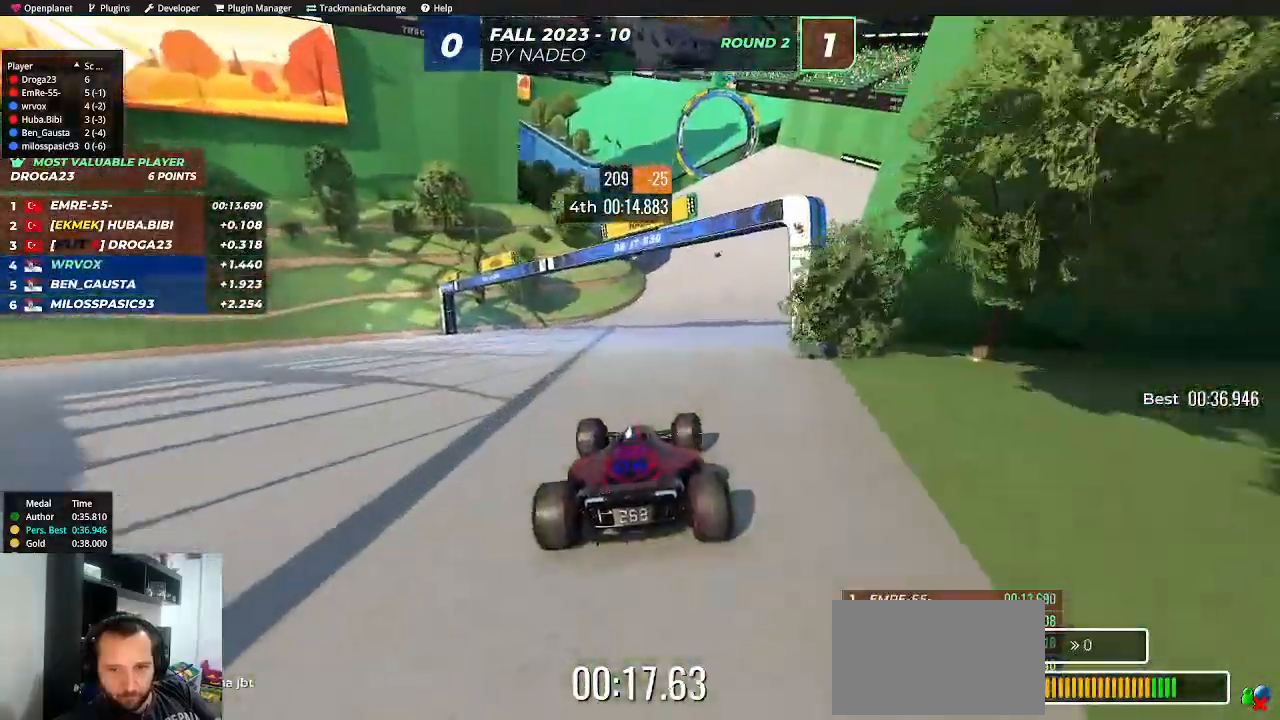
{"keys": ["up"], "events": [[17, "right", "up"], [267, "right", "down"], [383, "right", "up"]]}
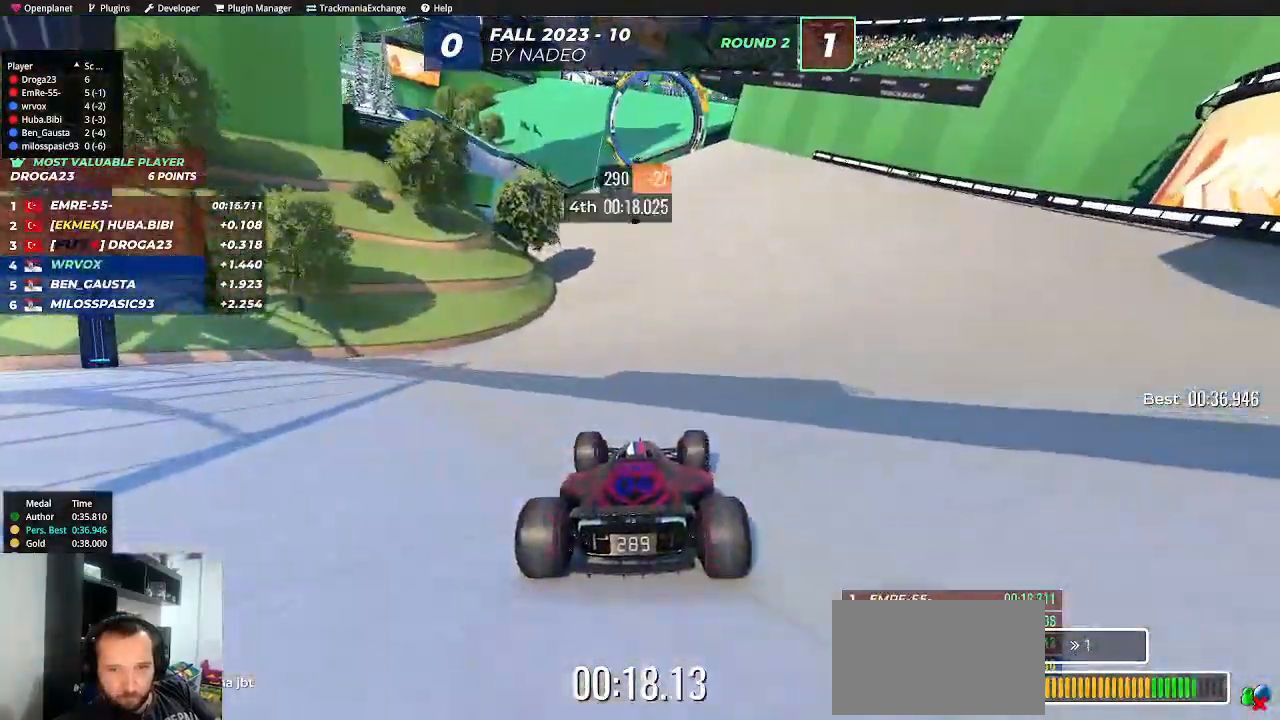
{"keys": ["up"], "events": [[350, "right", "down"], [450, "right", "up"]]}
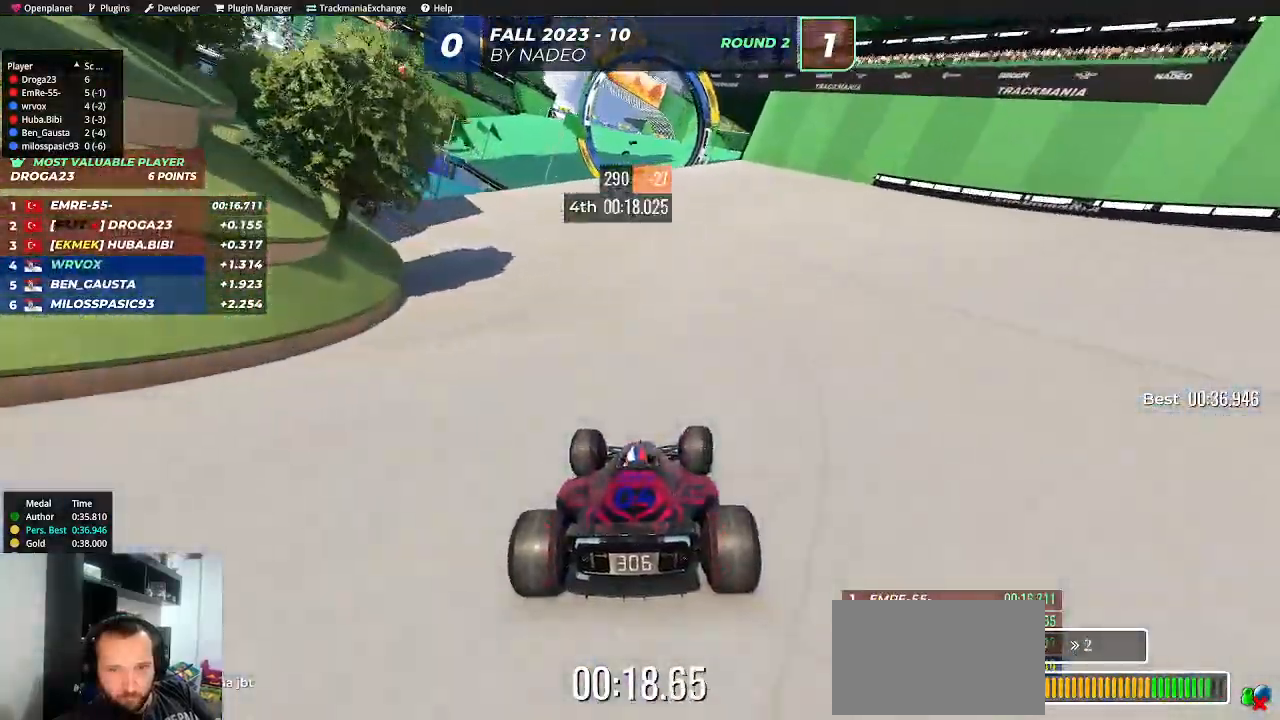
{"keys": ["up"], "events": [[367, "left", "down"], [433, "left", "up"]]}
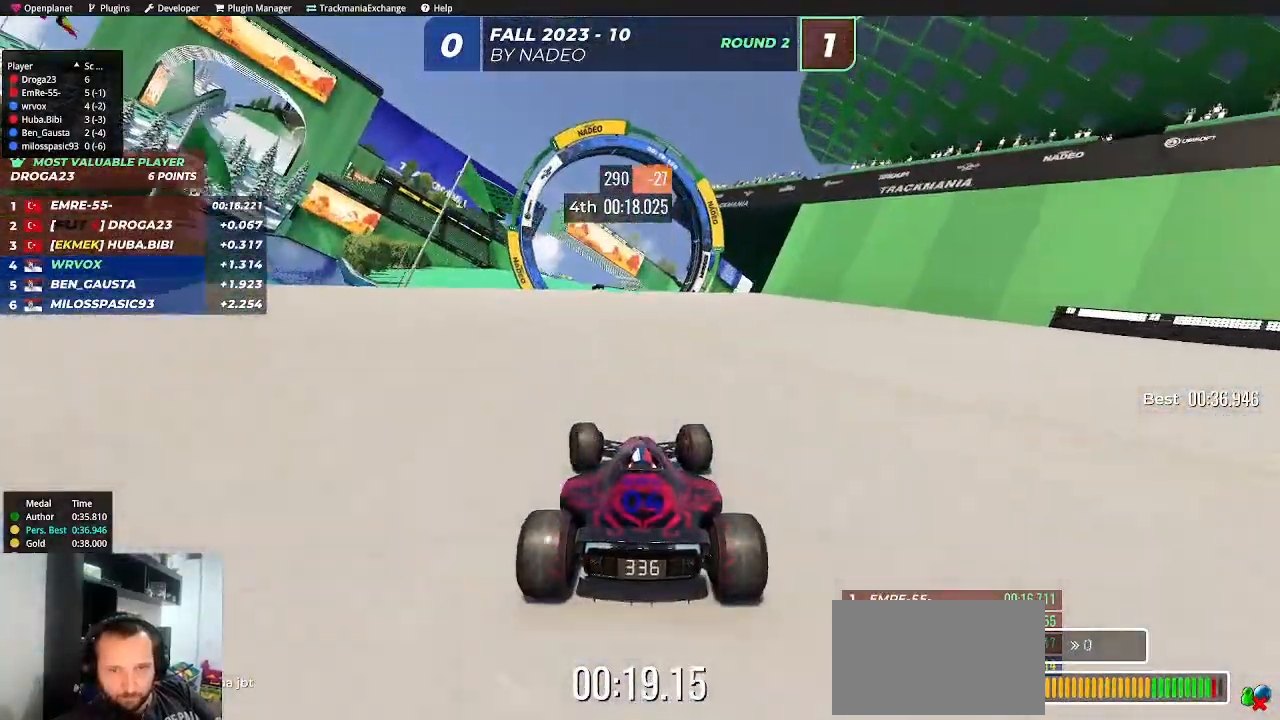
{"keys": ["up"], "events": [[200, "left", "down"], [300, "left", "up"]]}
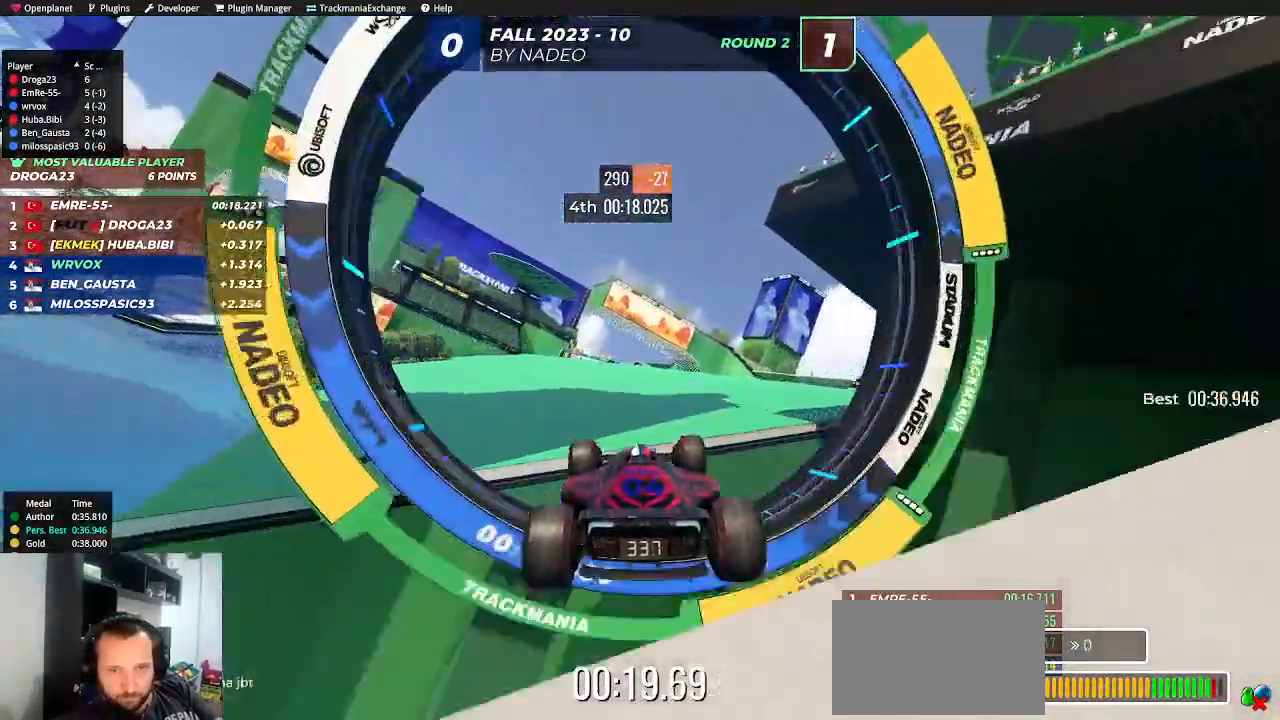
{"keys": ["up"], "events": []}
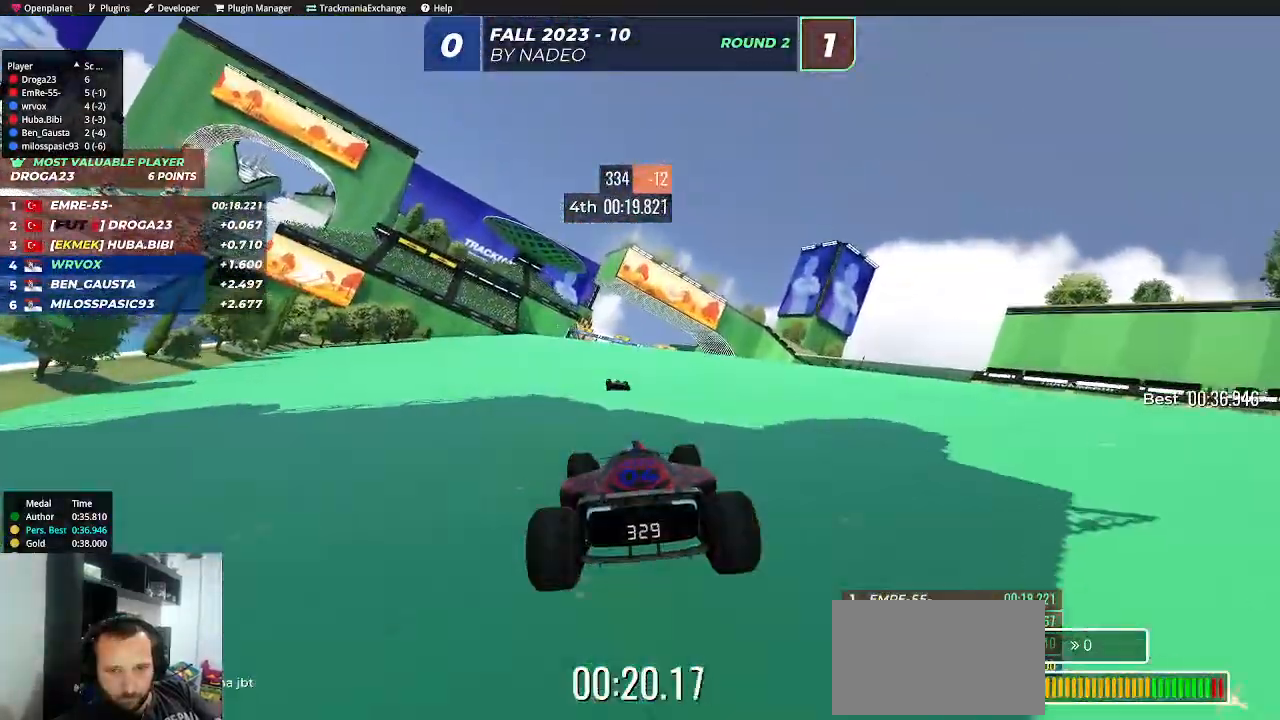
{"keys": ["up"], "events": [[50, "down", "down"], [133, "down", "up"], [200, "left", "down"], [250, "left", "up"]]}
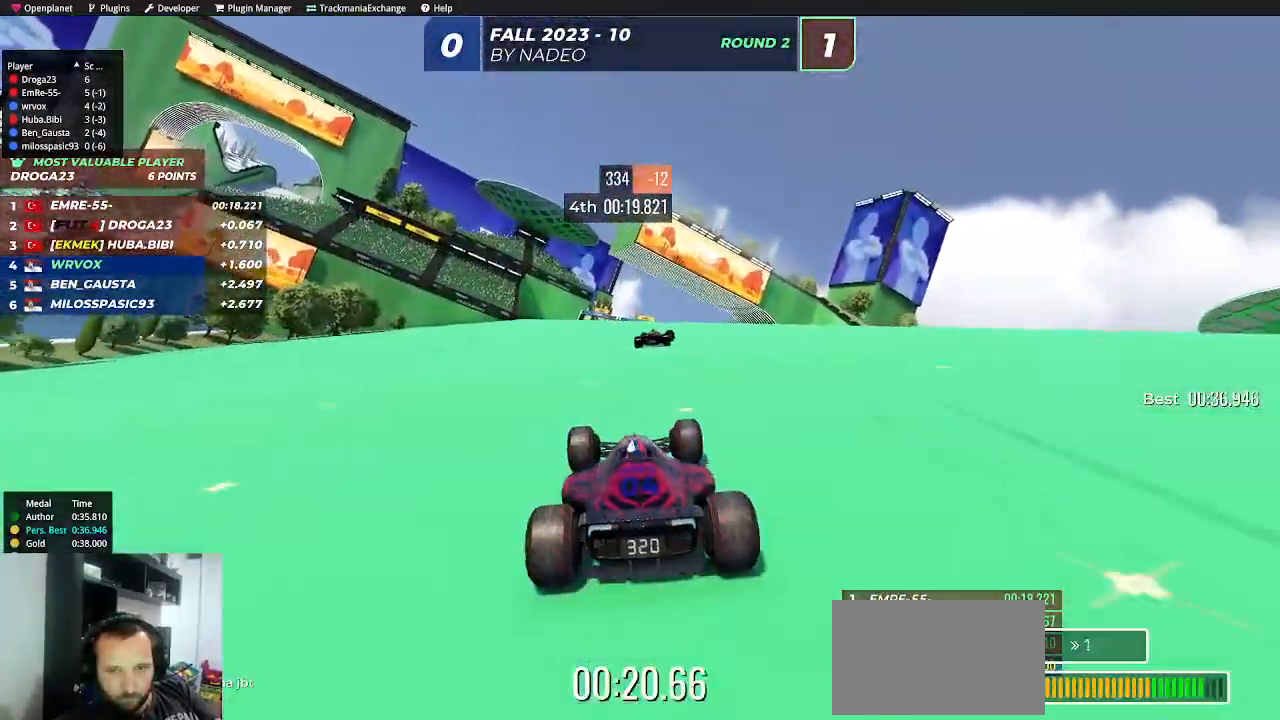
{"keys": ["left", "up"], "events": [[433, "left", "down"]]}
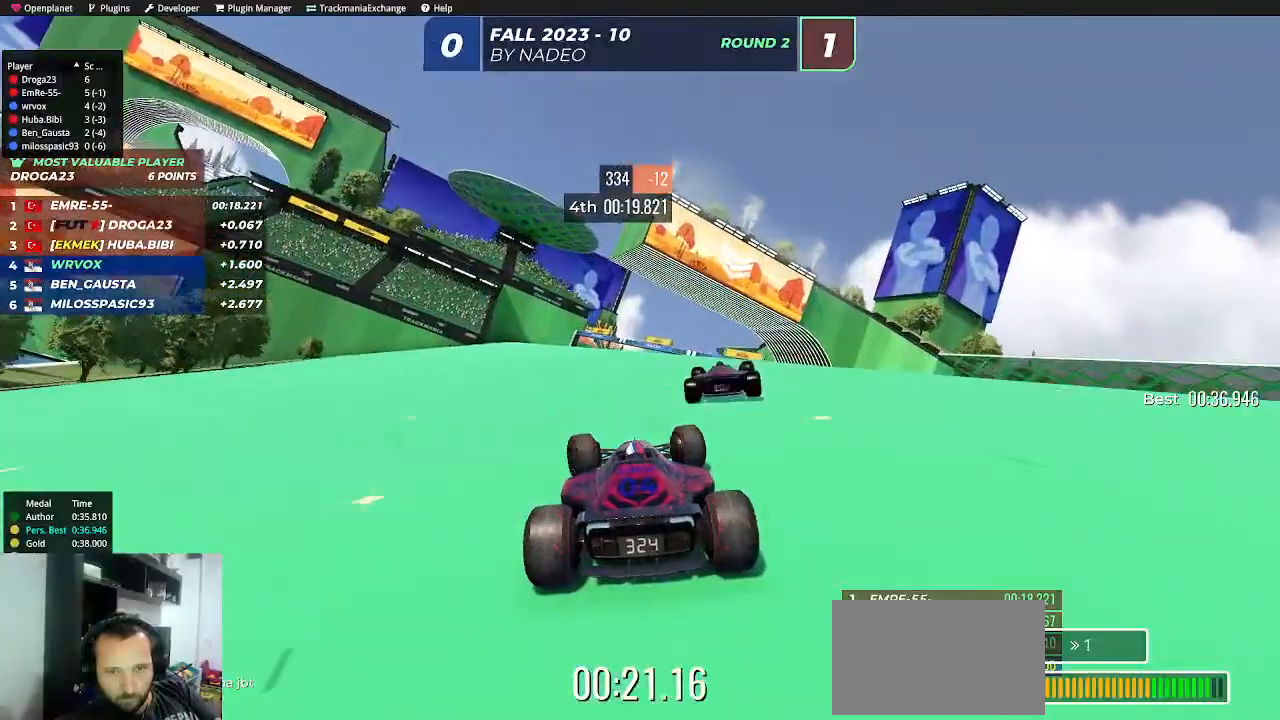
{"keys": ["right", "up"], "events": [[33, "left", "up"], [500, "right", "down"]]}
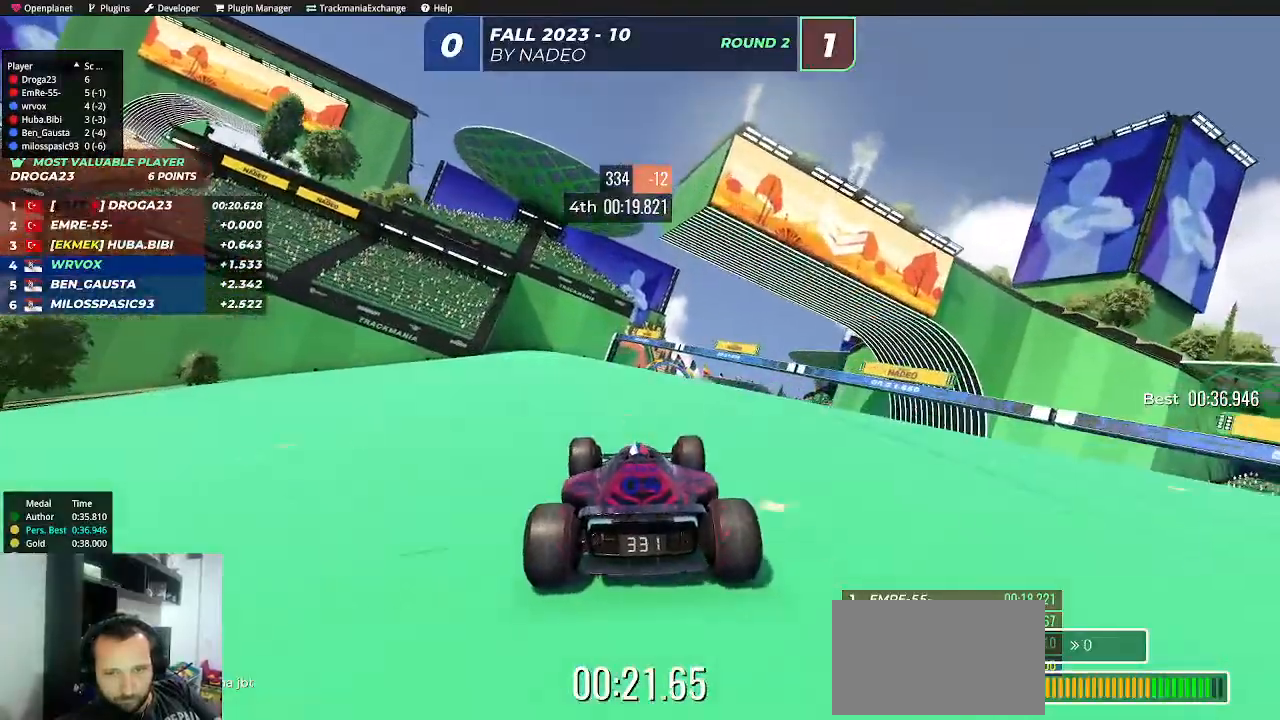
{"keys": ["up"], "events": [[100, "right", "up"], [283, "right", "down"], [317, "right", "up"]]}
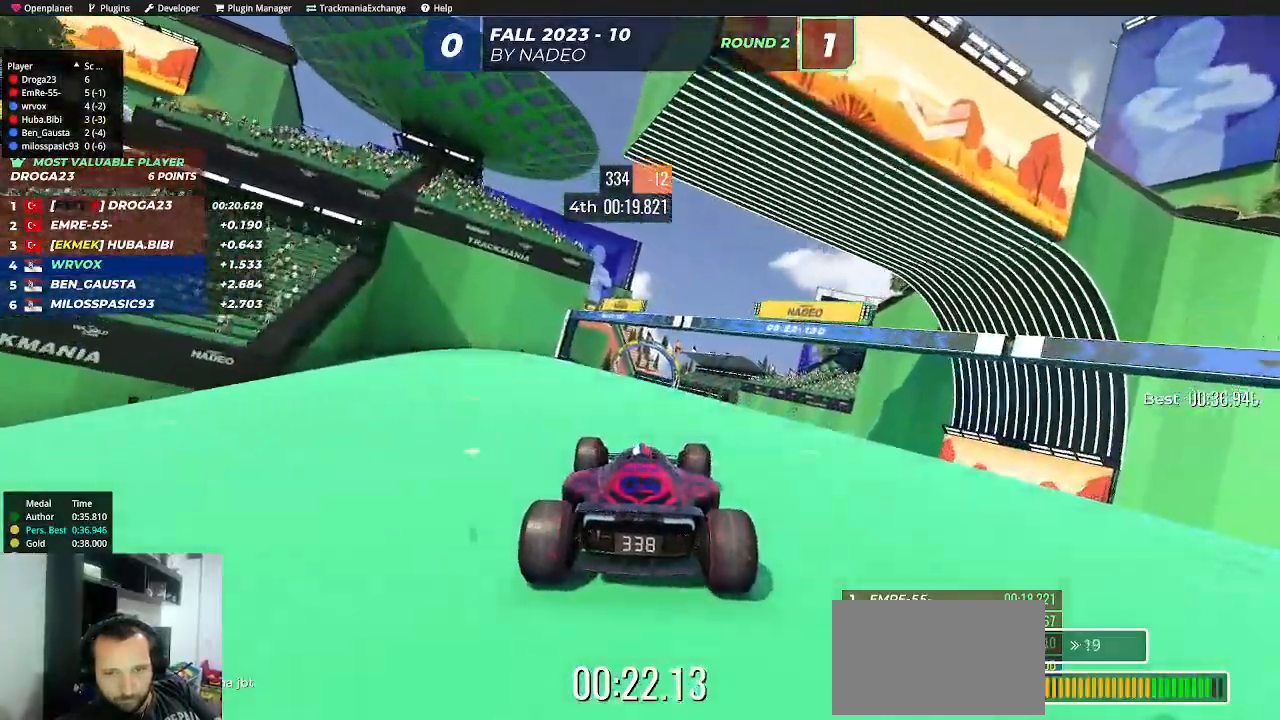
{"keys": ["up"], "events": [[367, "left", "down"], [433, "left", "up"]]}
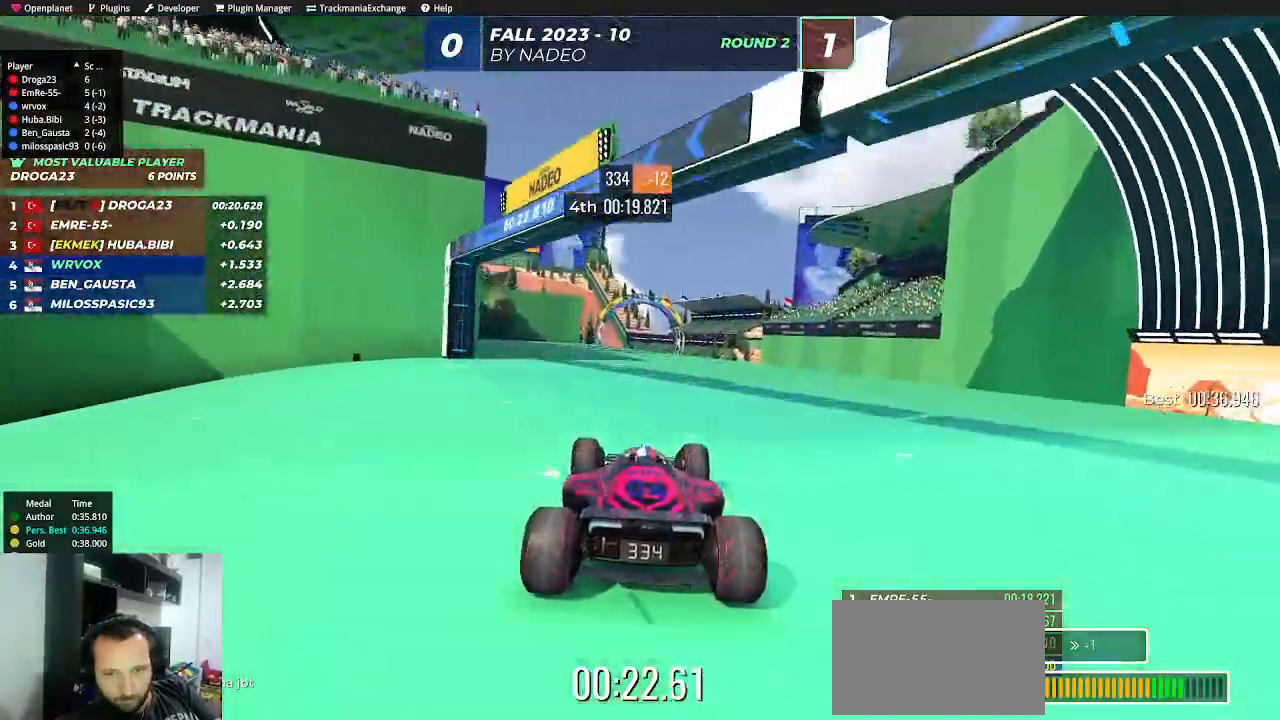
{"keys": ["up"], "events": [[250, "right", "down"], [317, "right", "up"]]}
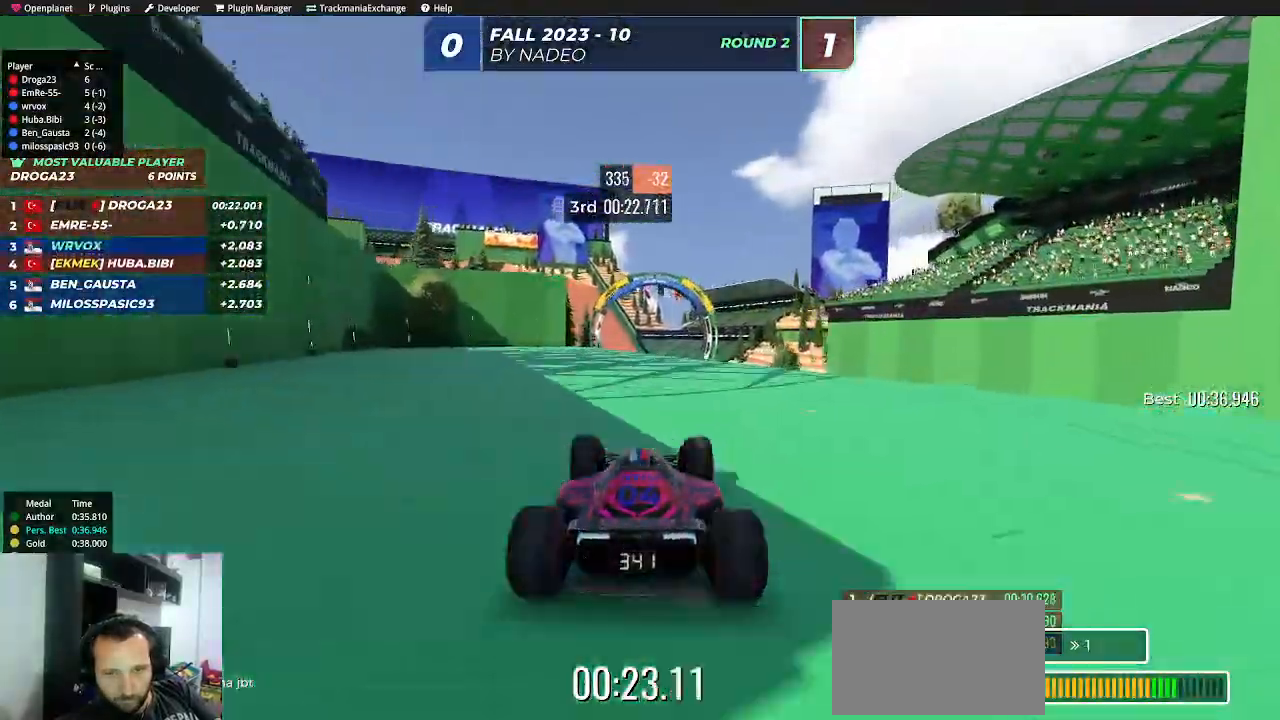
{"keys": ["left", "up"], "events": [[267, "right", "down"], [300, "right", "up"], [433, "left", "down"]]}
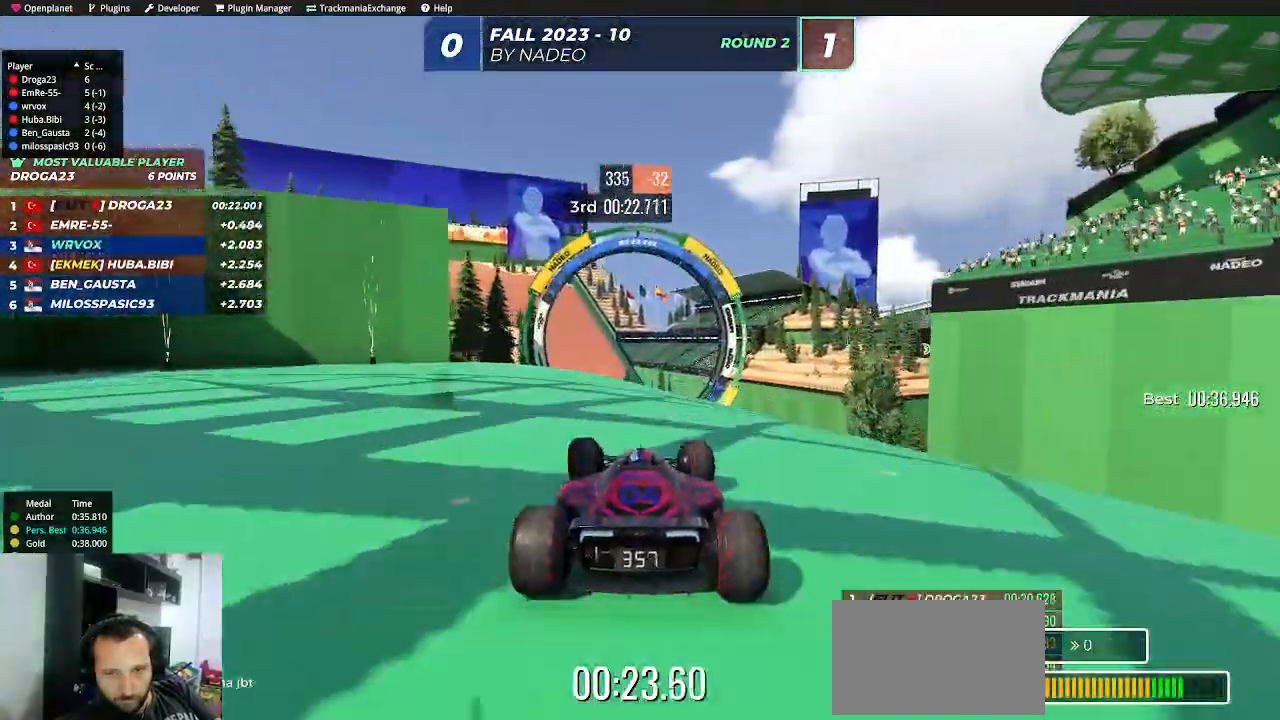
{"keys": ["down", "up"], "events": [[50, "left", "up"], [450, "down", "down"]]}
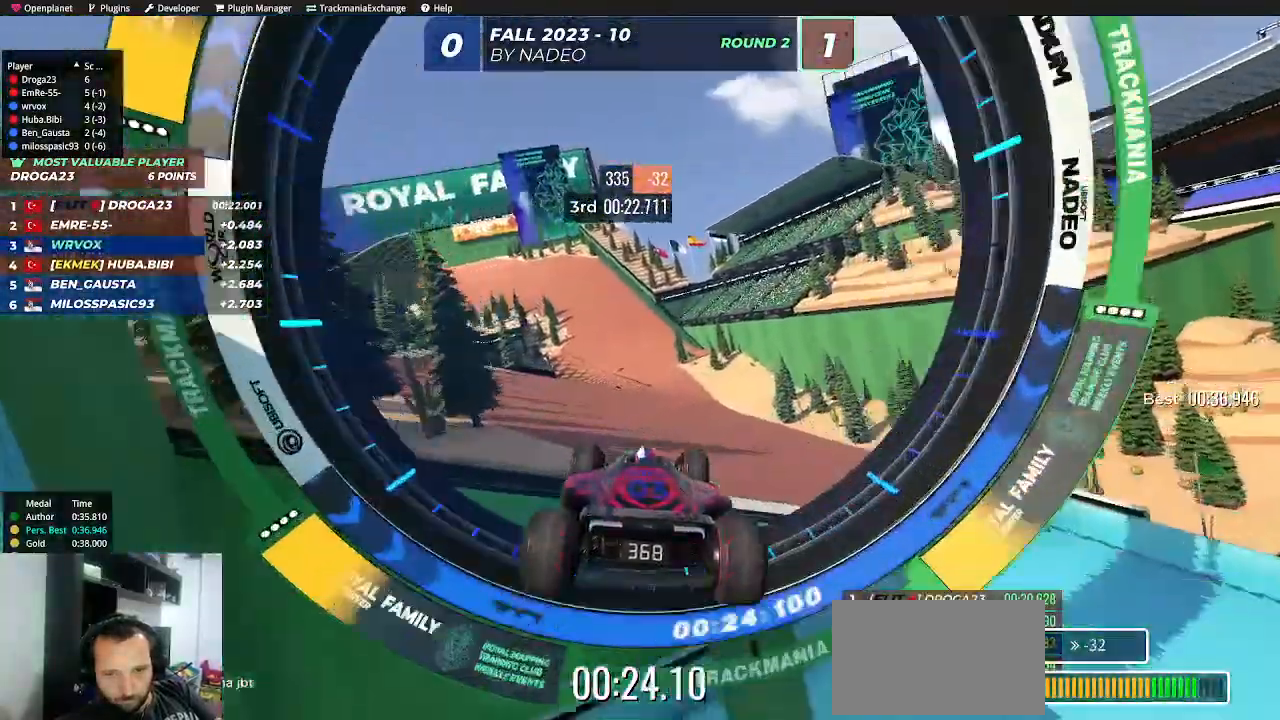
{"keys": ["up"], "events": [[17, "down", "up"]]}
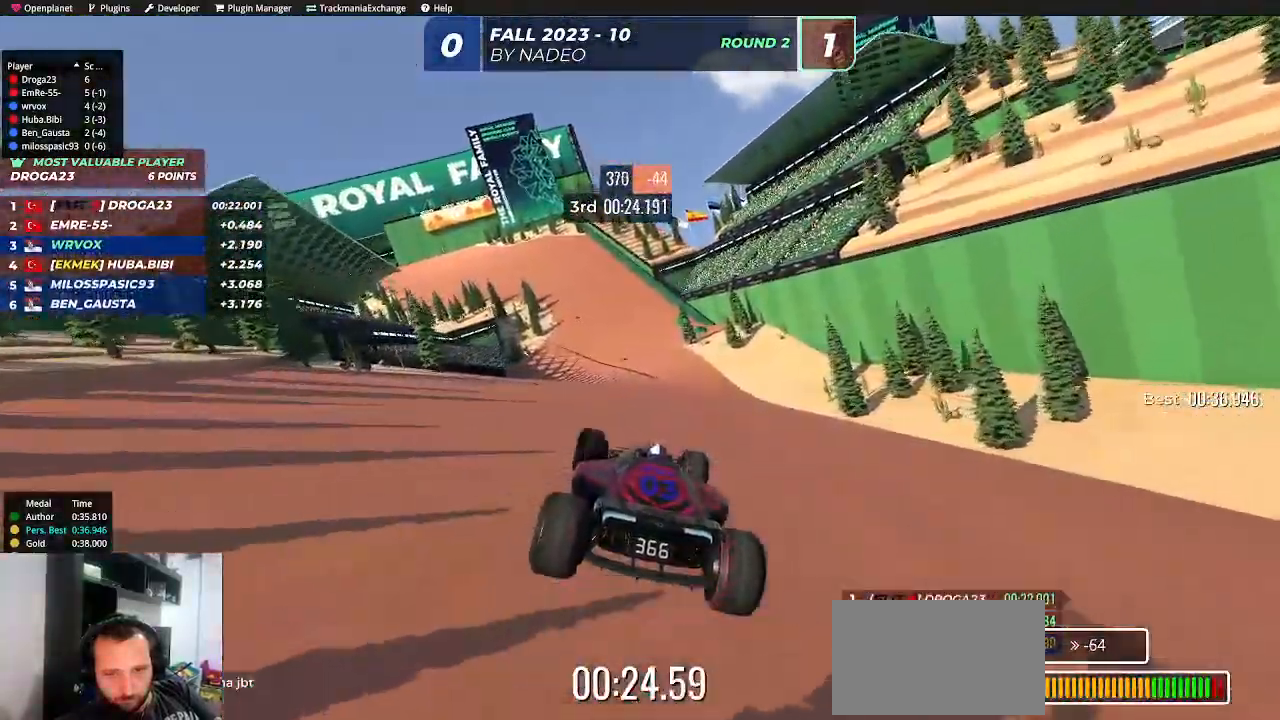
{"keys": ["up"], "events": []}
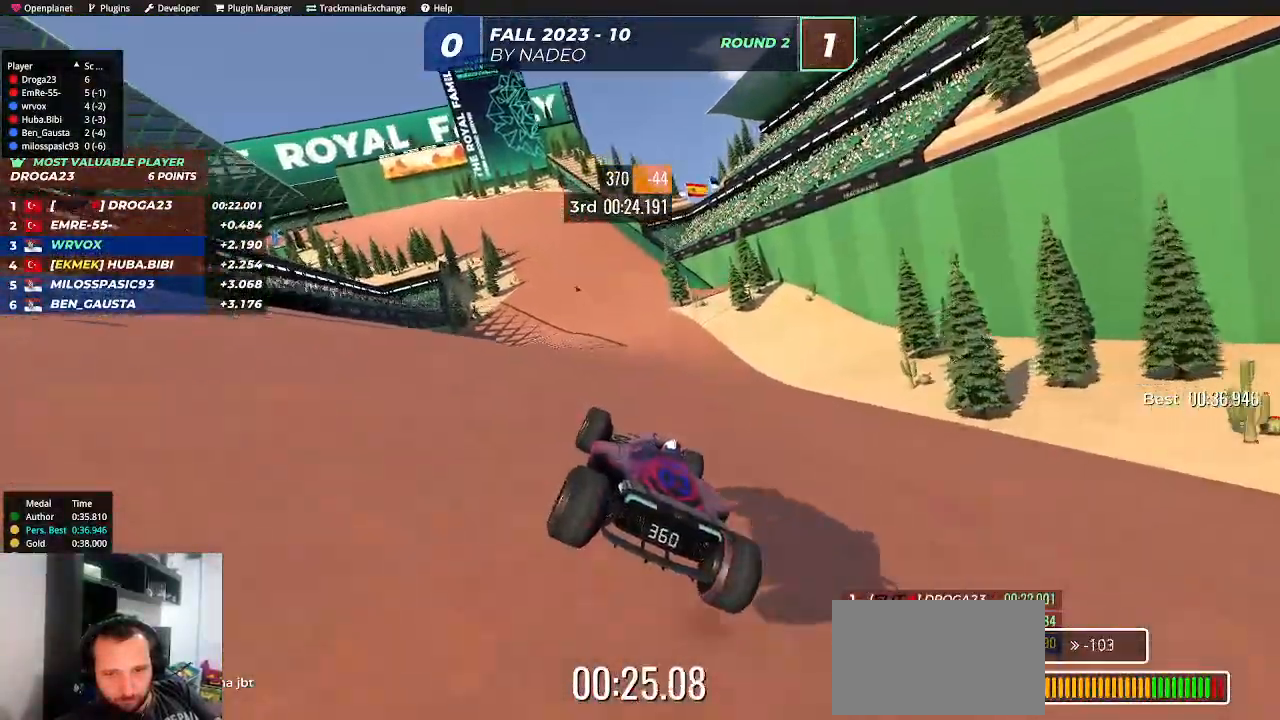
{"keys": ["left", "up"], "events": [[67, "left", "down"], [333, "left", "up"], [467, "left", "down"]]}